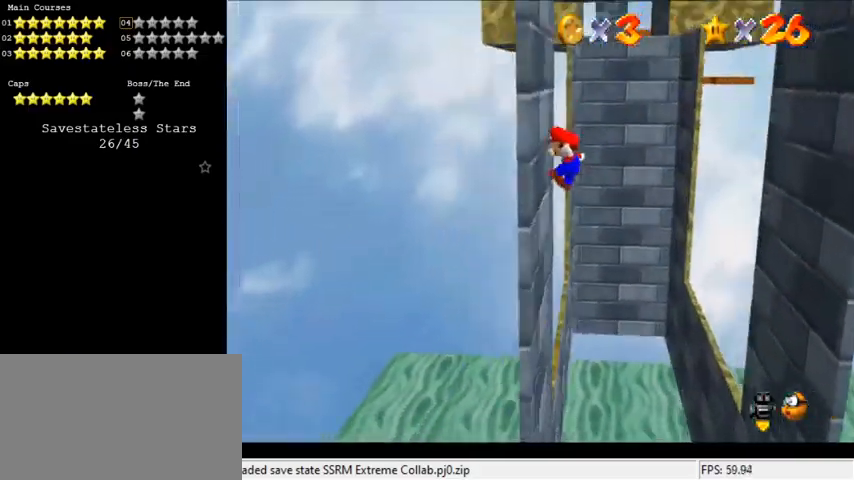
Gameplay with keyboard; each line is a JSON object with the keys held at the frame after it. "events" lists presses ("down") and releases ("up") of "a", "c", "ctrl", "d", "down", "left", "return", "right", "s", "shift", "up", "w", "x" and "y" between this image and that frame as [ms after this image, input, new state], when the widget could be followed in between. No other keys are recorded. Mouse input is not recorded.
{"keys": [], "events": [[67, "shift", "down"], [133, "left", "up"], [133, "right", "down"], [300, "shift", "up"], [367, "right", "up"]]}
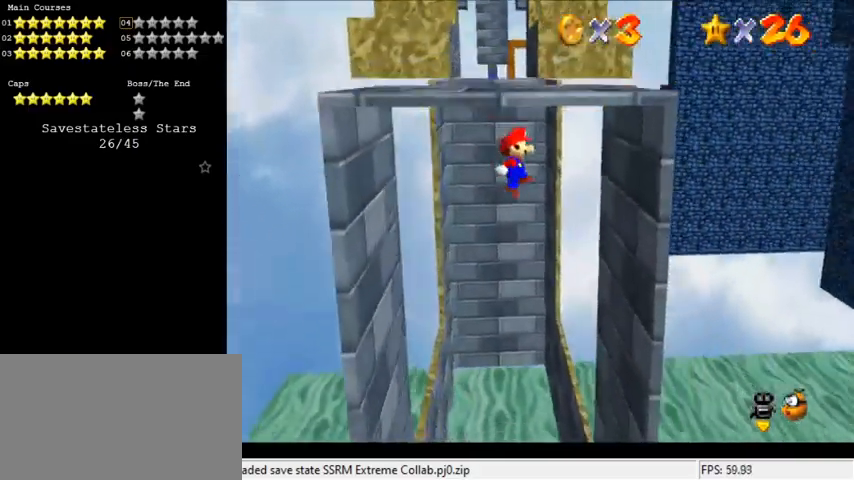
{"keys": ["left", "shift"], "events": [[233, "right", "down"], [433, "left", "down"], [467, "right", "up"], [467, "shift", "down"]]}
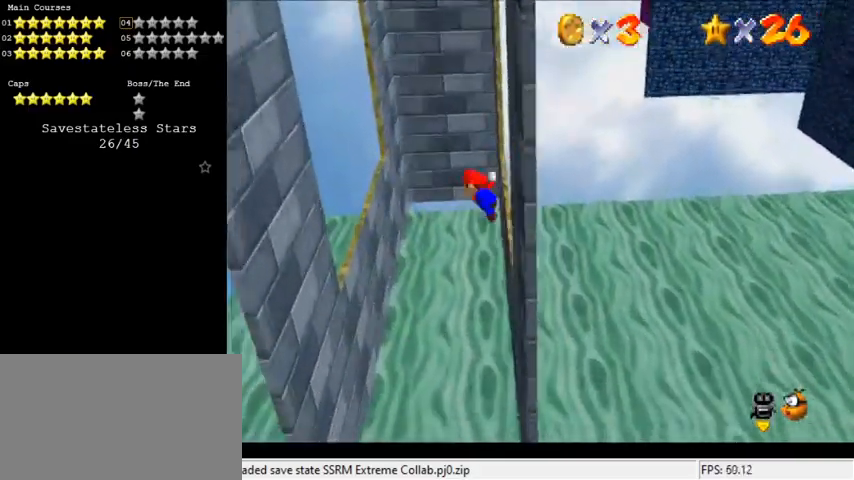
{"keys": ["left"], "events": [[333, "shift", "up"]]}
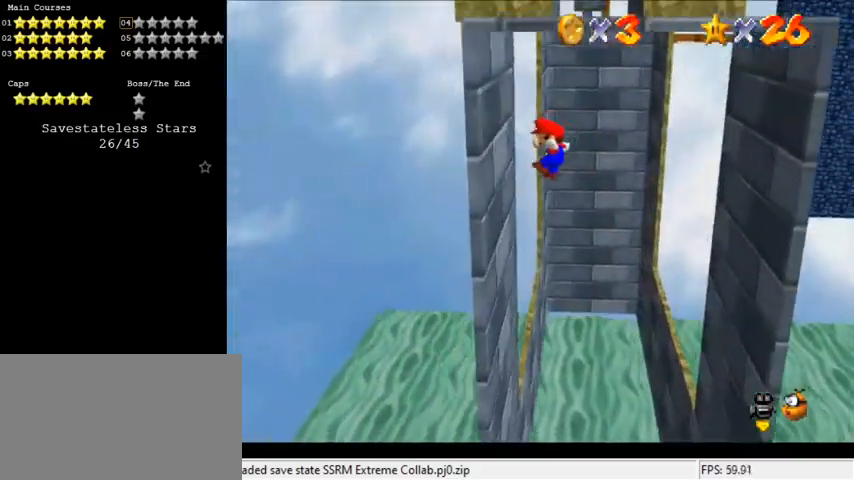
{"keys": ["shift", "up"], "events": [[167, "down", "down"], [167, "left", "up"], [200, "shift", "down"], [433, "down", "up"], [500, "up", "down"]]}
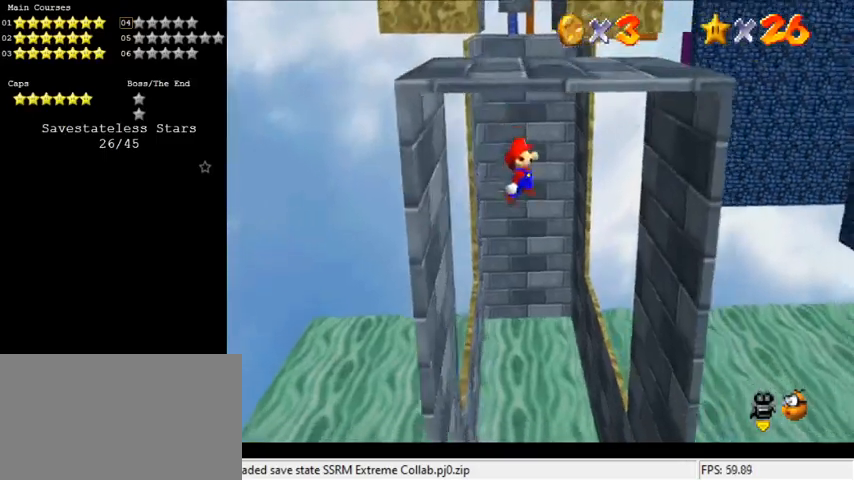
{"keys": ["right"], "events": [[67, "right", "down"], [300, "up", "up"], [500, "shift", "up"]]}
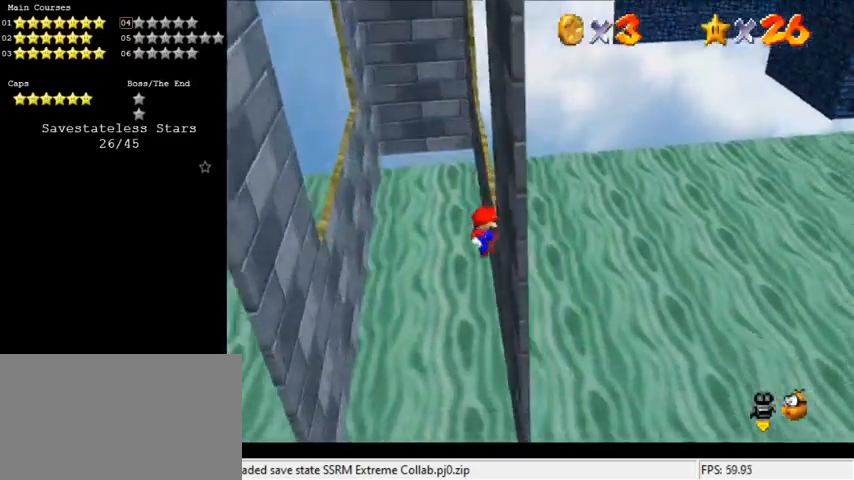
{"keys": ["left", "up"], "events": [[133, "left", "down"], [133, "shift", "down"], [167, "right", "up"], [400, "shift", "up"], [467, "up", "down"]]}
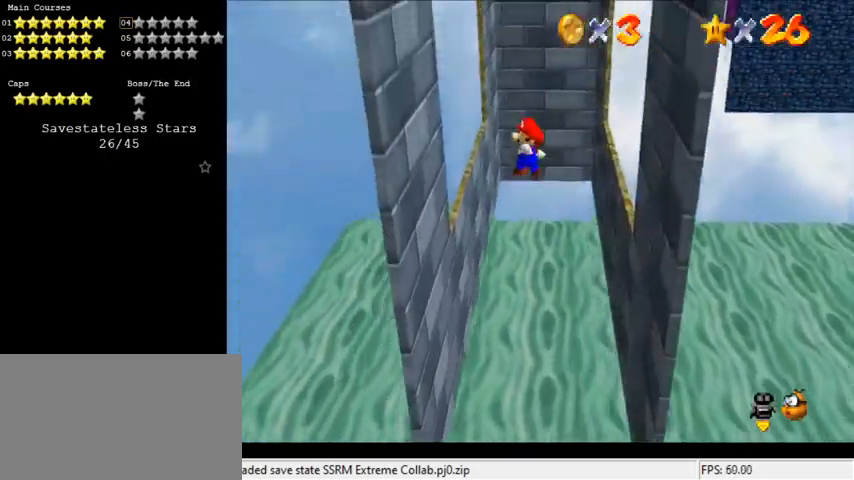
{"keys": ["right", "shift"], "events": [[67, "up", "up"], [367, "right", "down"], [367, "shift", "down"], [433, "left", "up"]]}
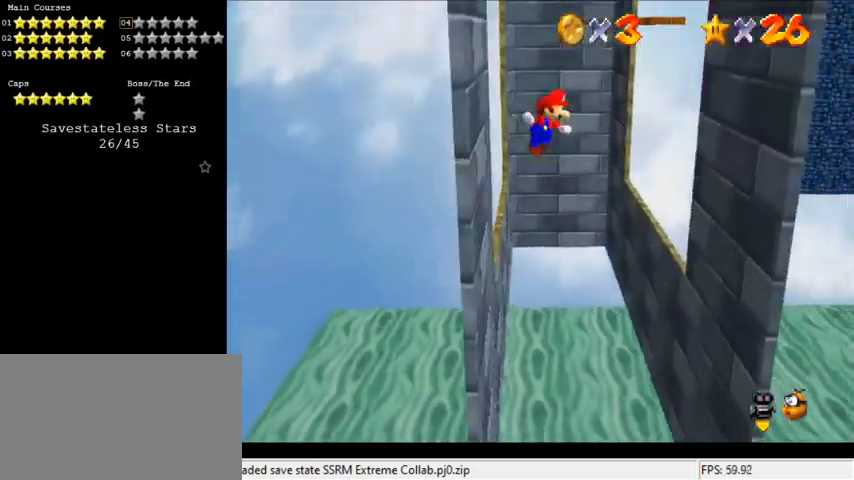
{"keys": ["right", "up"], "events": [[67, "shift", "up"], [100, "a", "down"], [200, "up", "down"], [267, "a", "up"]]}
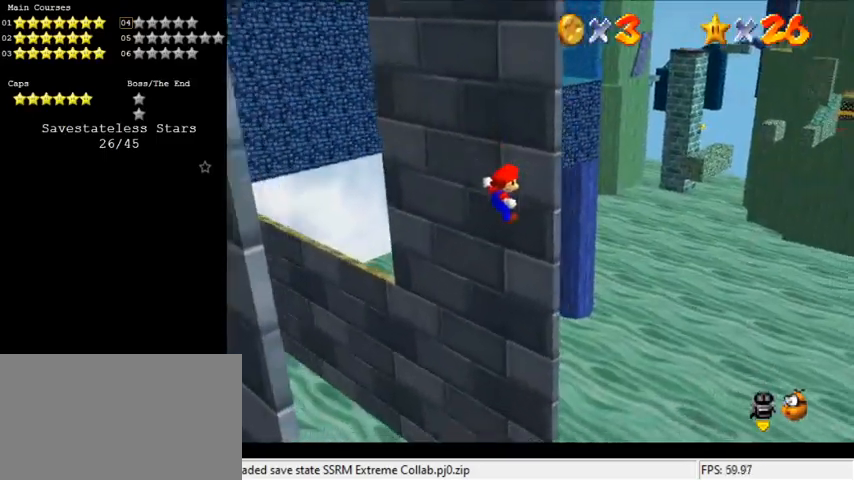
{"keys": ["down", "left"], "events": [[67, "up", "up"], [133, "left", "down"], [167, "down", "down"], [167, "right", "up"], [167, "shift", "down"], [500, "shift", "up"]]}
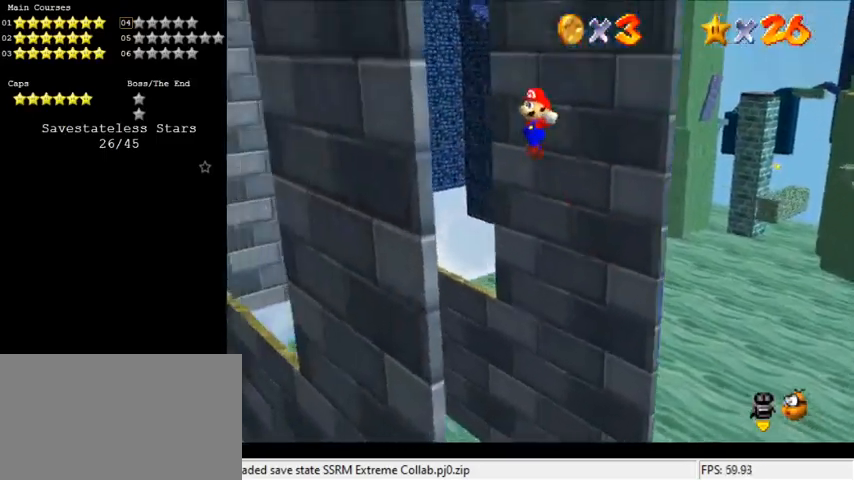
{"keys": ["right", "shift", "up"], "events": [[367, "down", "up"], [367, "left", "up"], [367, "right", "down"], [367, "shift", "down"], [467, "up", "down"]]}
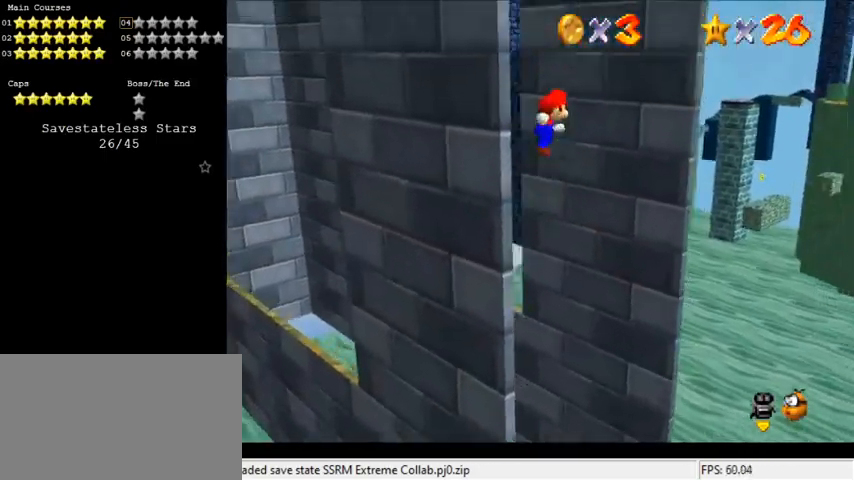
{"keys": ["up"], "events": [[133, "shift", "up"], [467, "right", "up"]]}
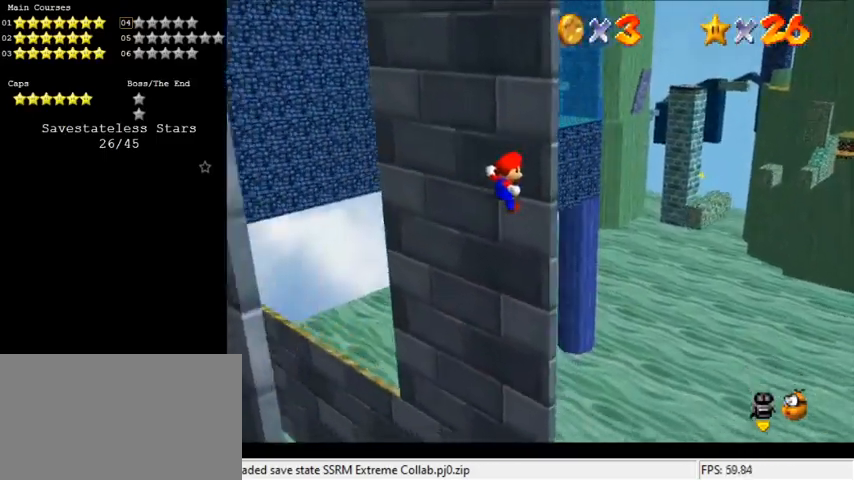
{"keys": ["down", "left"], "events": [[67, "up", "up"], [100, "left", "down"], [133, "down", "down"], [133, "shift", "down"], [333, "left", "up"], [367, "shift", "up"], [433, "left", "down"]]}
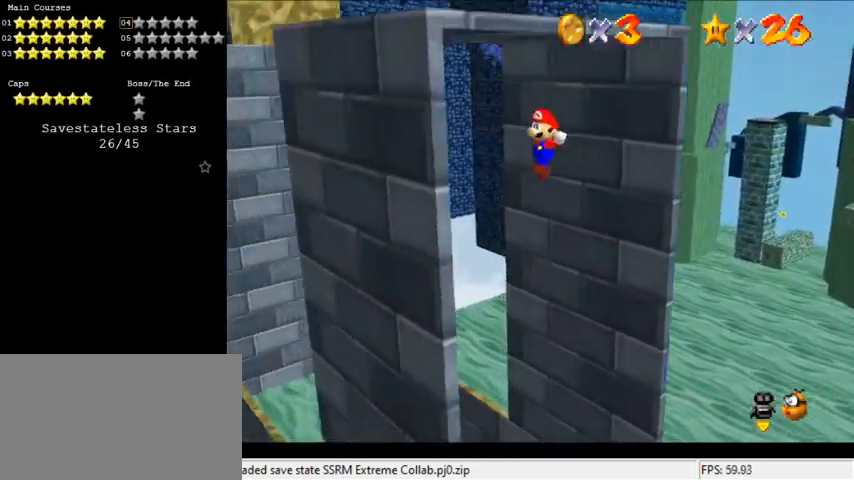
{"keys": ["right", "up"], "events": [[300, "down", "up"], [333, "left", "up"], [333, "right", "down"], [333, "shift", "down"], [467, "shift", "up"], [467, "up", "down"]]}
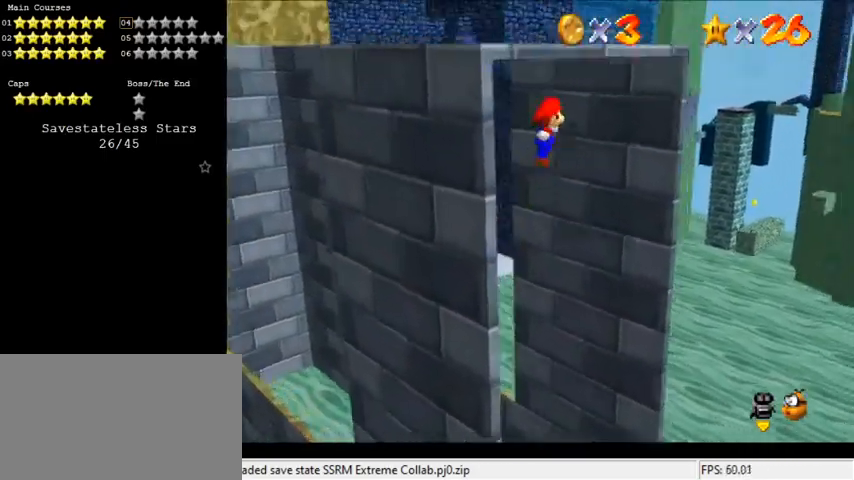
{"keys": [], "events": [[67, "a", "down"], [167, "a", "up"], [200, "right", "up"], [500, "up", "up"]]}
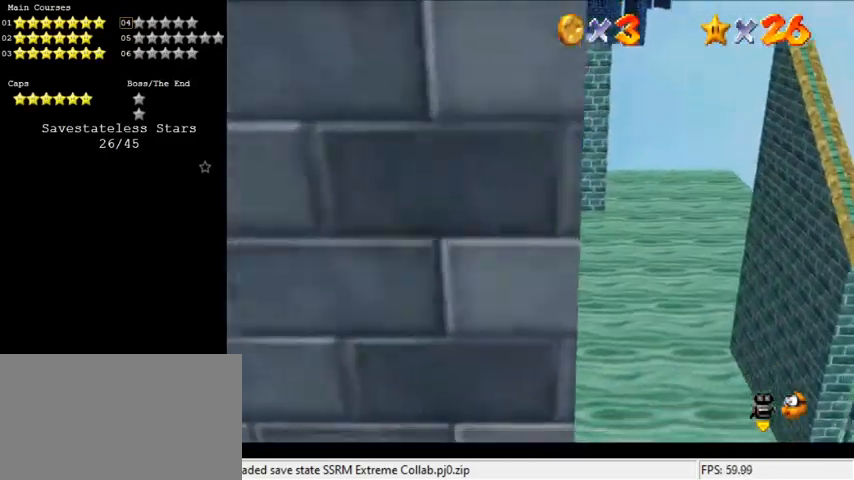
{"keys": ["down"], "events": [[67, "down", "down"], [133, "right", "down"], [133, "shift", "down"], [267, "right", "up"], [300, "shift", "up"]]}
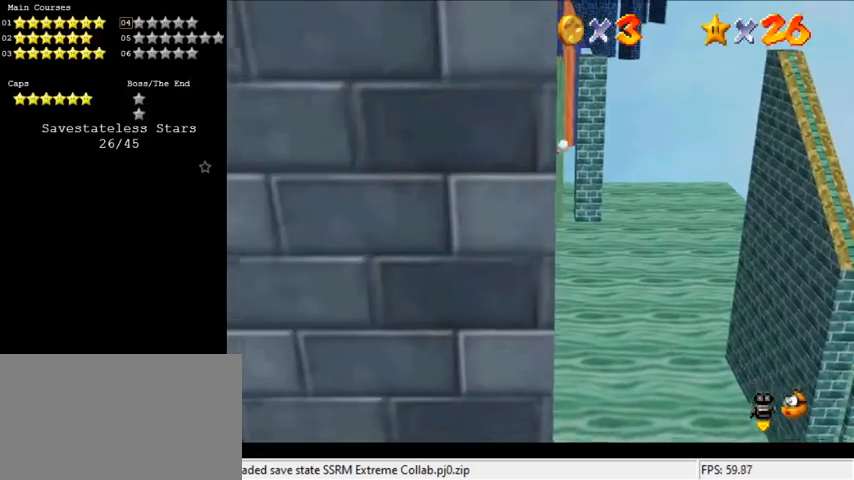
{"keys": ["shift", "up"], "events": [[333, "down", "up"], [400, "shift", "down"], [400, "up", "down"]]}
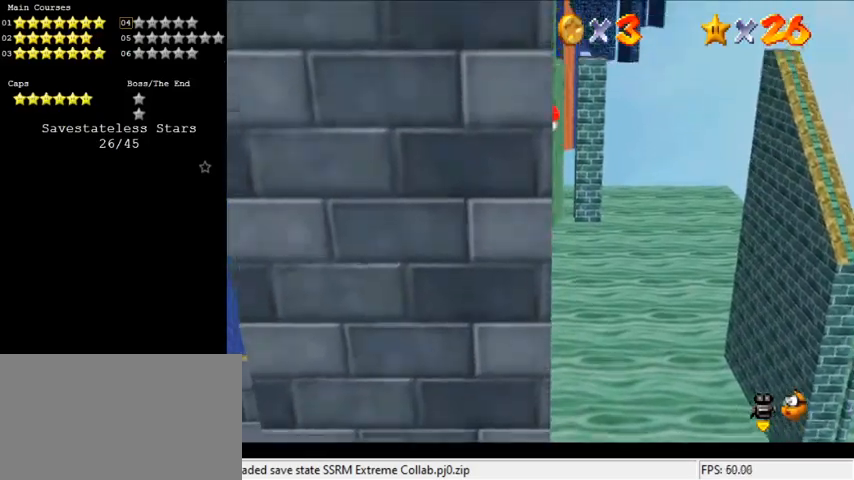
{"keys": ["up"], "events": [[100, "shift", "up"]]}
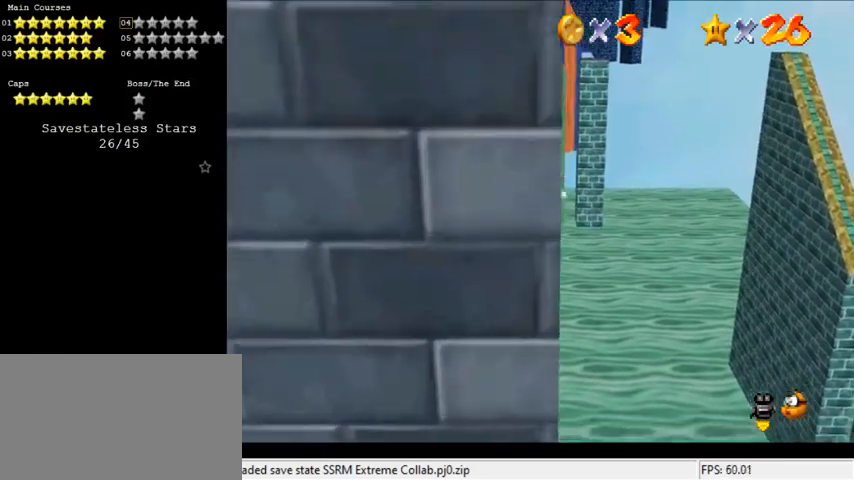
{"keys": ["down", "shift"], "events": [[100, "up", "up"], [167, "down", "down"], [167, "shift", "down"]]}
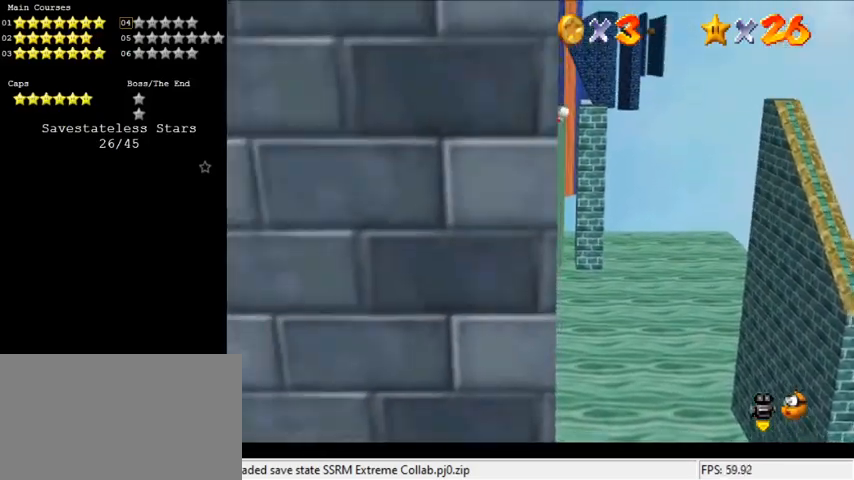
{"keys": ["right", "shift"], "events": [[300, "shift", "up"], [333, "down", "up"], [333, "right", "down"], [433, "shift", "down"]]}
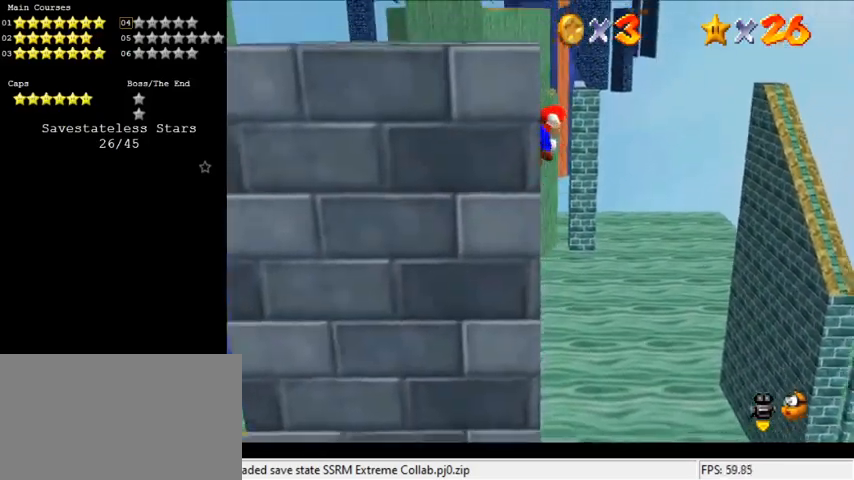
{"keys": ["left", "shift"], "events": [[133, "down", "down"], [167, "right", "up"], [233, "left", "down"], [467, "down", "up"]]}
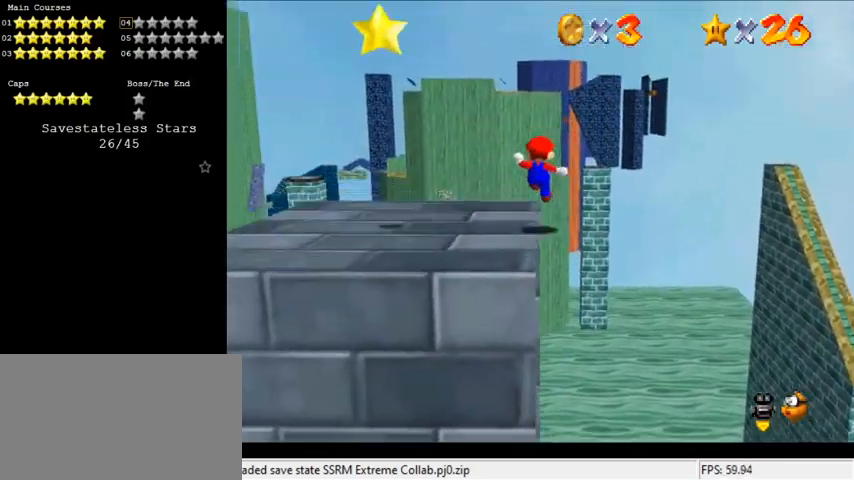
{"keys": ["left", "up"], "events": [[33, "shift", "up"], [133, "d", "down"], [233, "d", "up"], [233, "up", "down"]]}
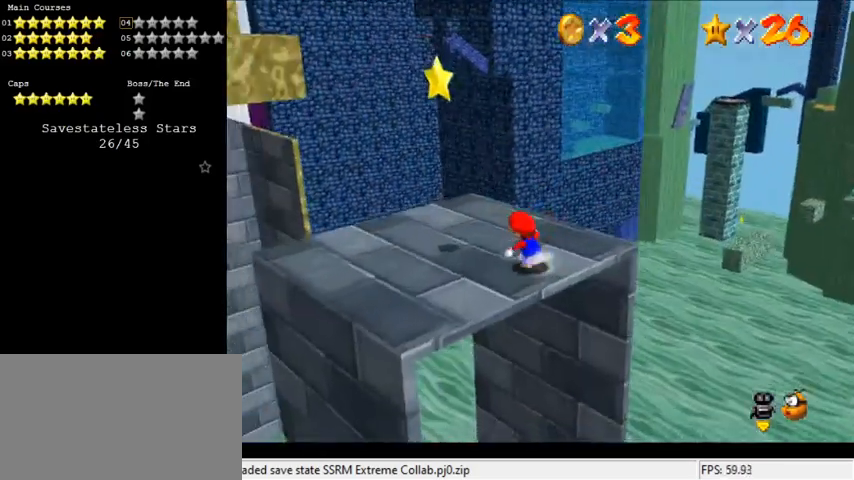
{"keys": ["shift", "y"], "events": [[100, "shift", "down"], [200, "up", "up"], [367, "shift", "up"], [433, "y", "down"], [467, "left", "up"], [467, "shift", "down"]]}
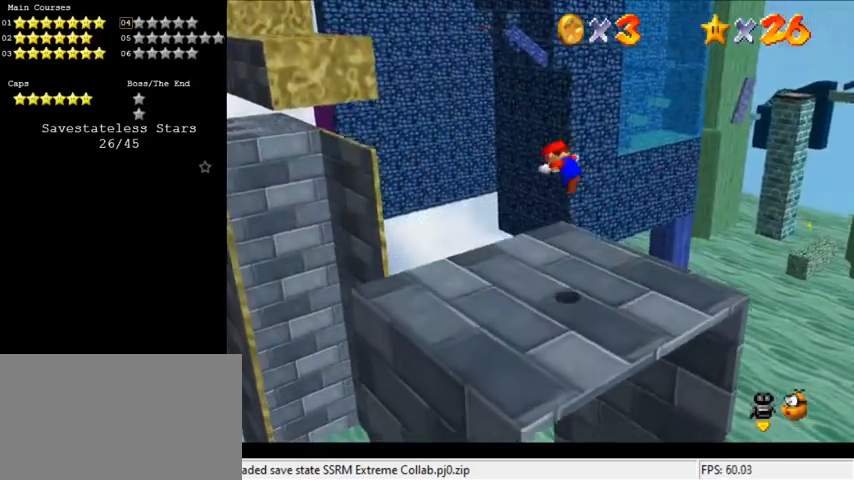
{"keys": [], "events": [[67, "shift", "up"], [100, "y", "up"]]}
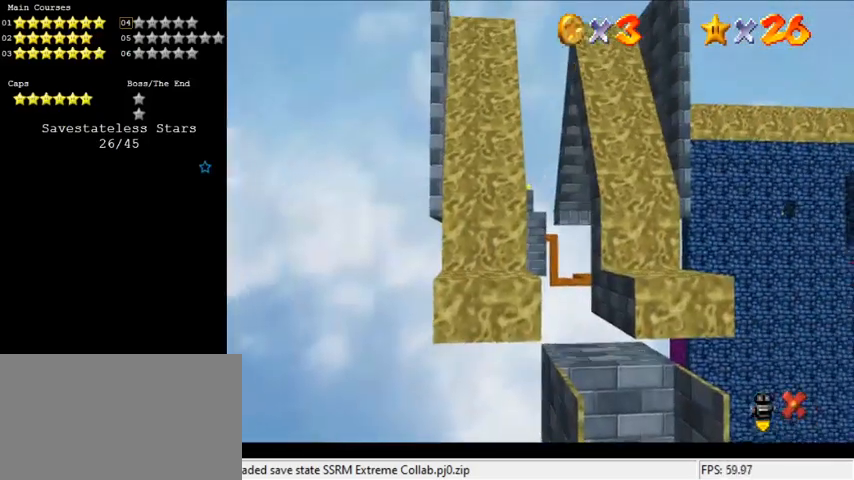
{"keys": [], "events": []}
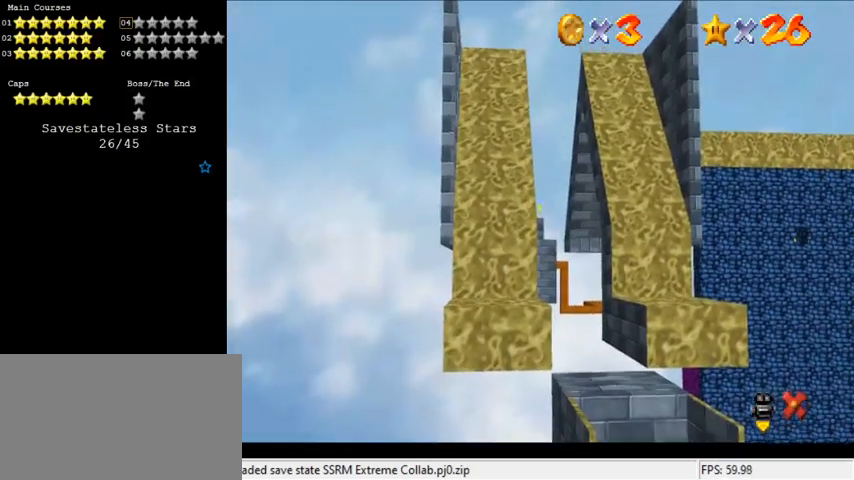
{"keys": [], "events": []}
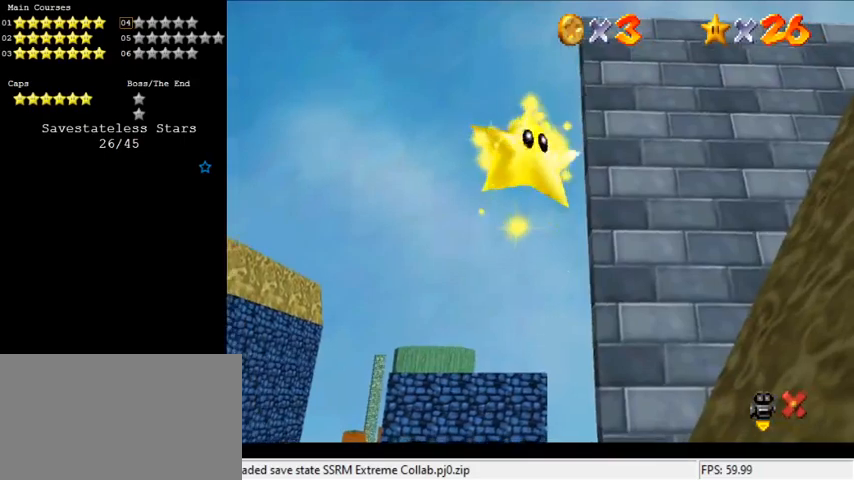
{"keys": [], "events": []}
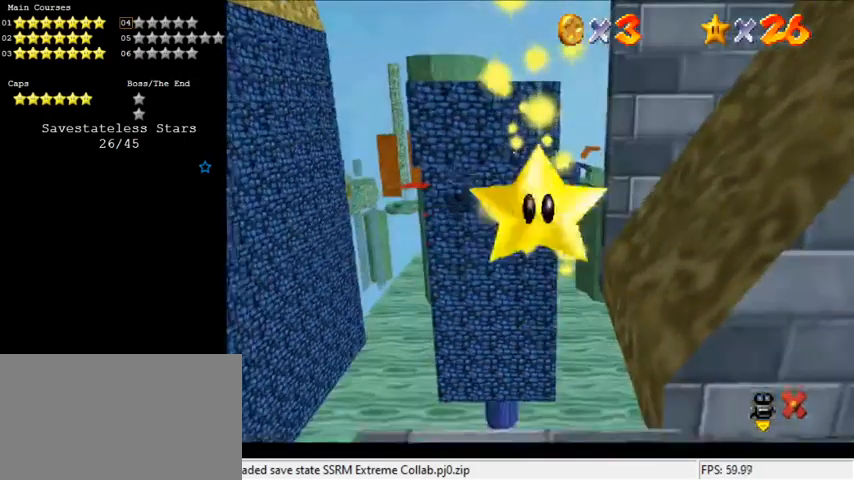
{"keys": [], "events": []}
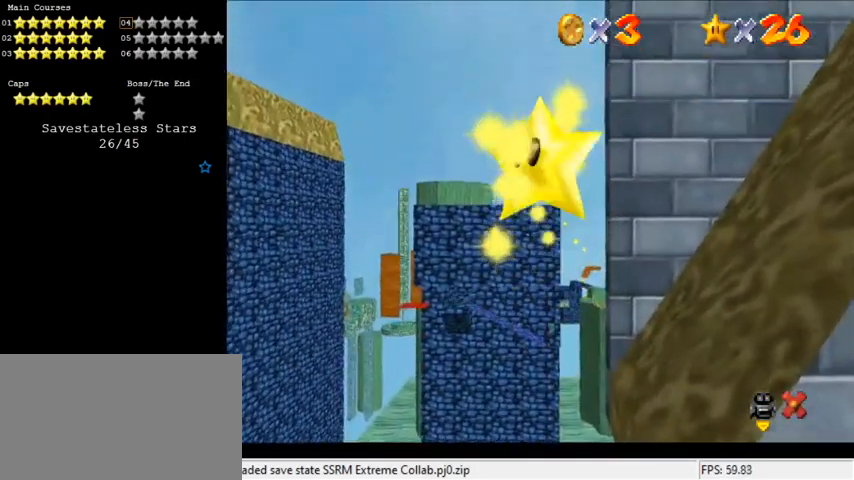
{"keys": [], "events": []}
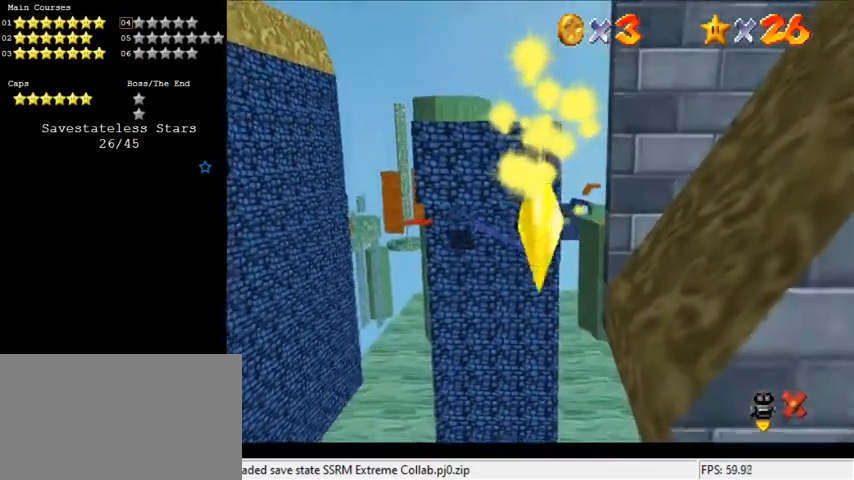
{"keys": [], "events": []}
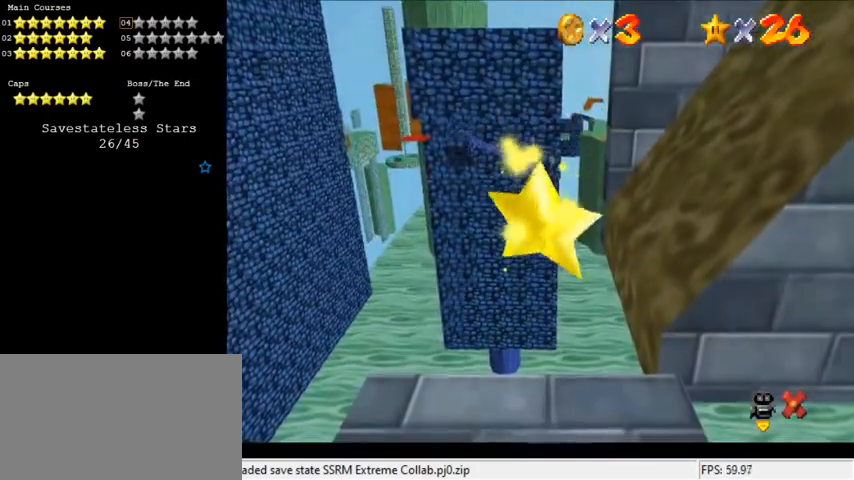
{"keys": [], "events": []}
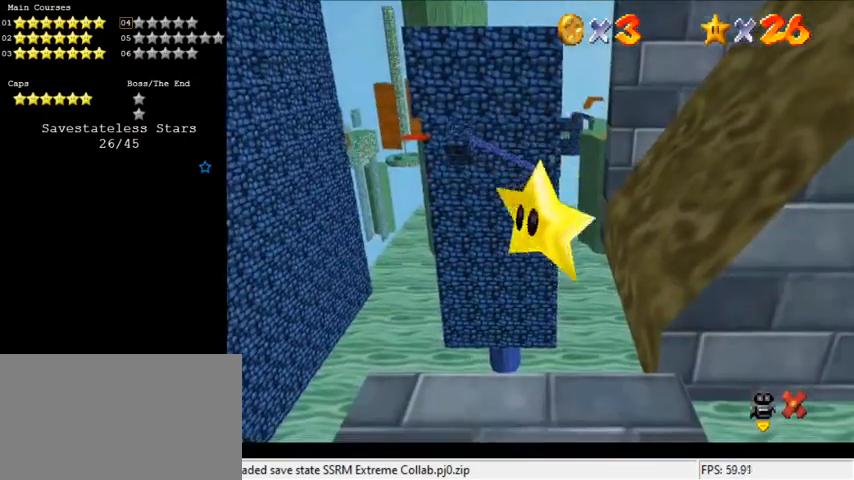
{"keys": [], "events": [[100, "d", "down"], [233, "d", "up"], [333, "d", "down"], [433, "d", "up"]]}